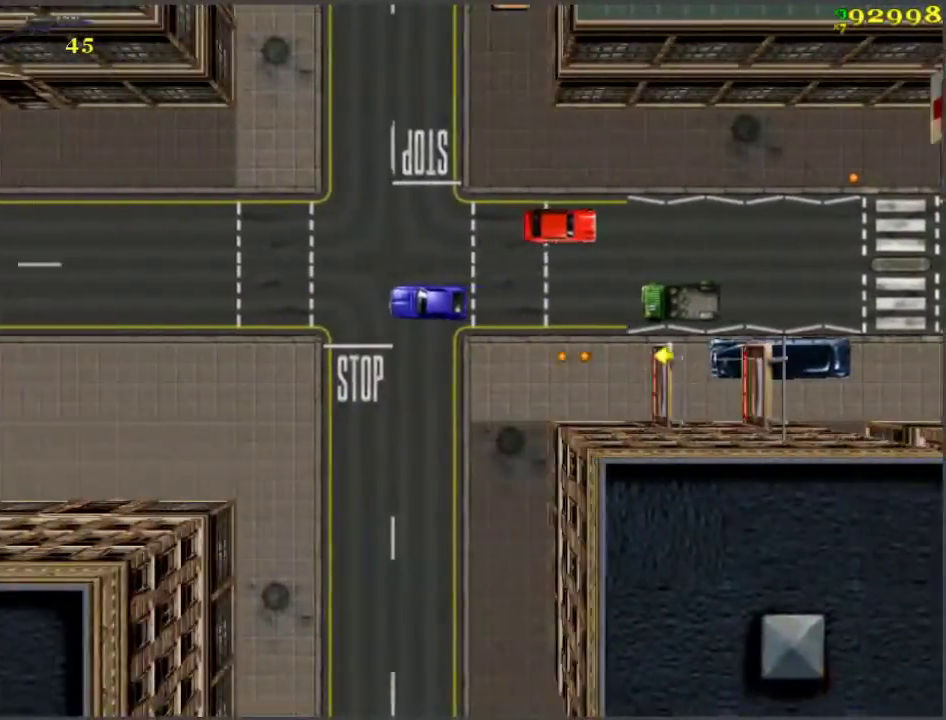
Gameplay with keyboard; each line is a JSON object with the keys held at the frame after it. "events" lists presses ("down") and releases ("up") of "a", "ctrl", "d", "f", "return", "s", "space", "tab", "w", "x" and "z" between this image and that frame as [ms after this image, input, new state], when the widget could be followed in between. No other keys are recorded. Mouse input is not recorded.
{"keys": ["w"], "events": []}
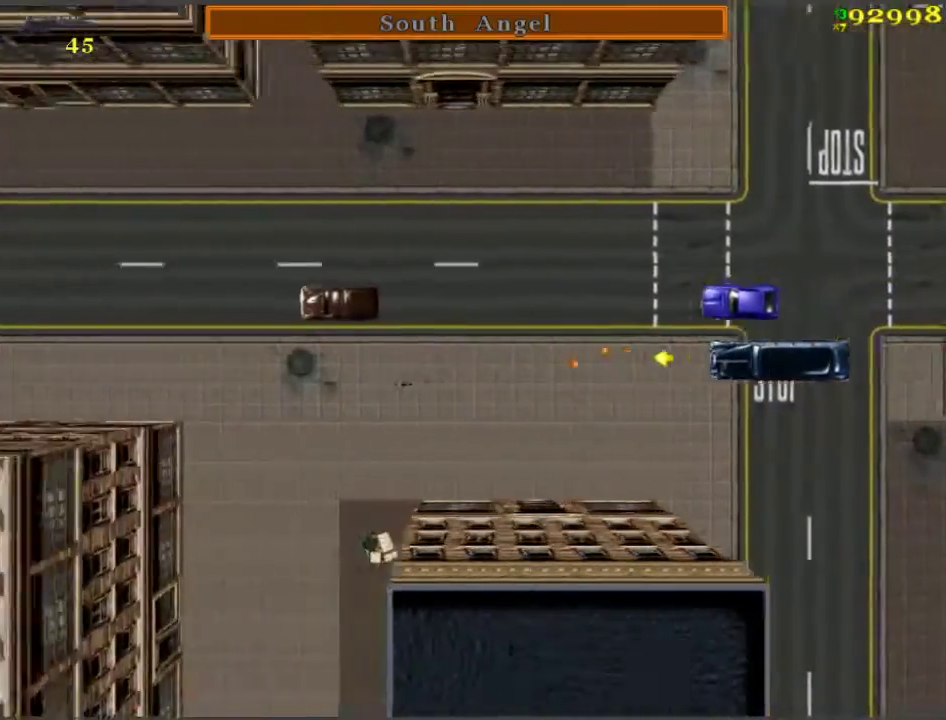
{"keys": ["w"], "events": []}
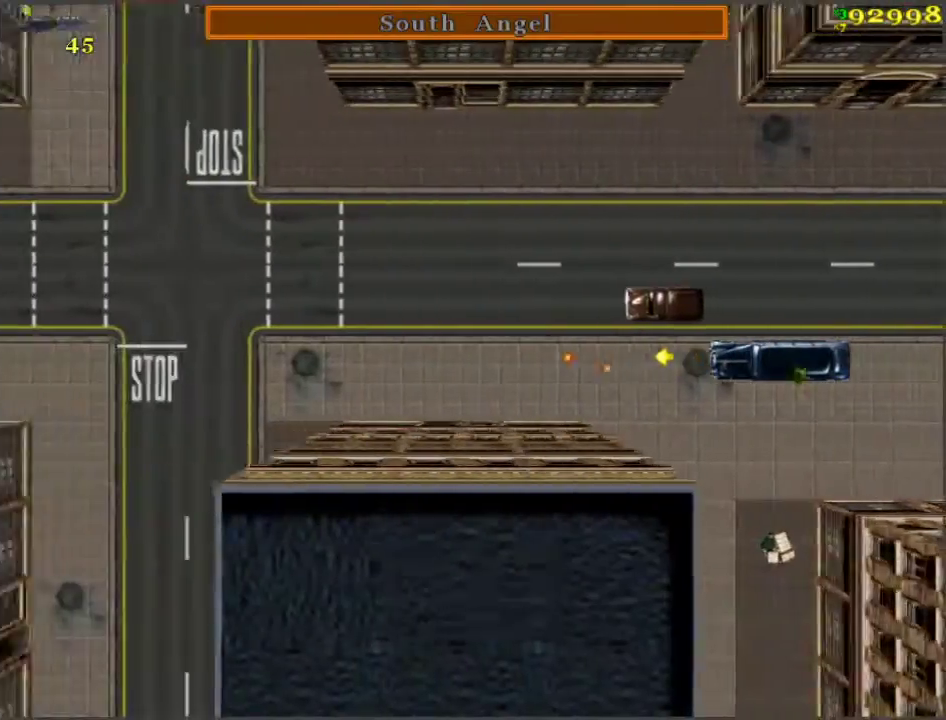
{"keys": ["w"], "events": []}
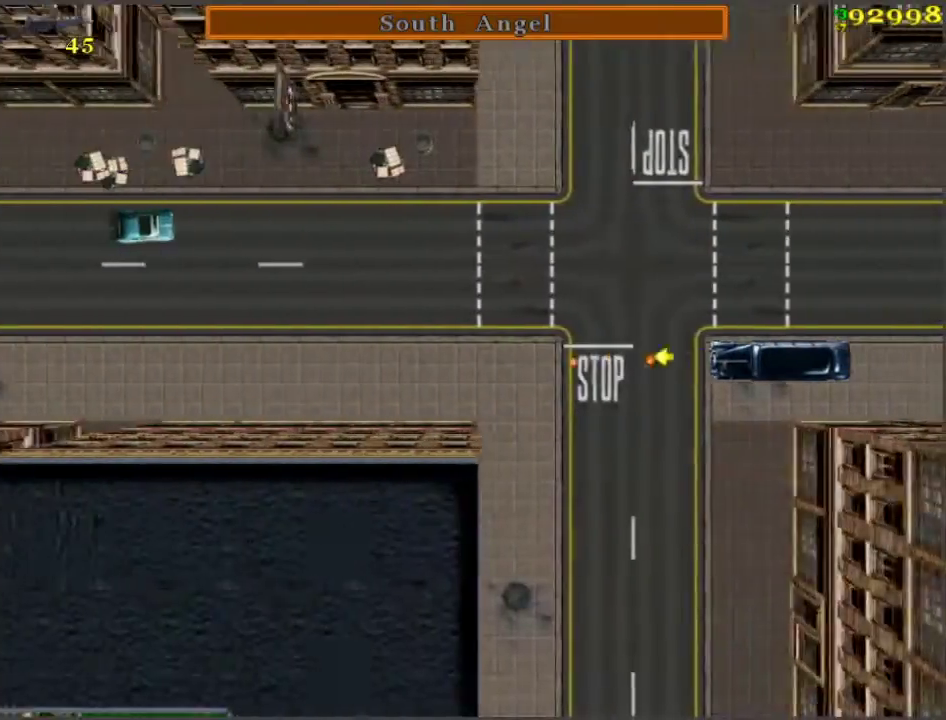
{"keys": ["w"], "events": []}
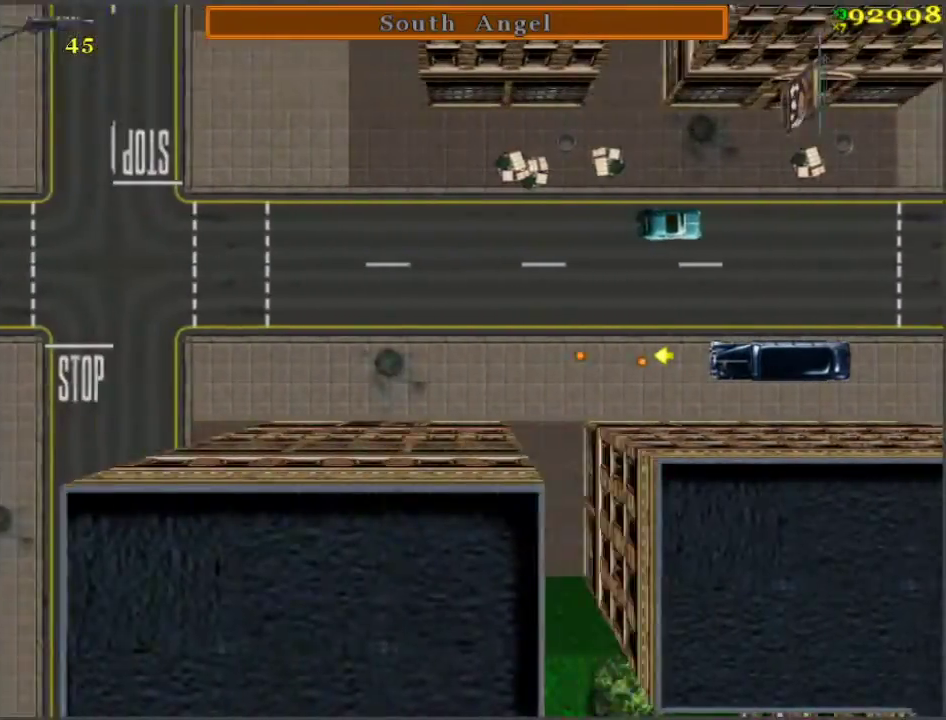
{"keys": ["w"], "events": []}
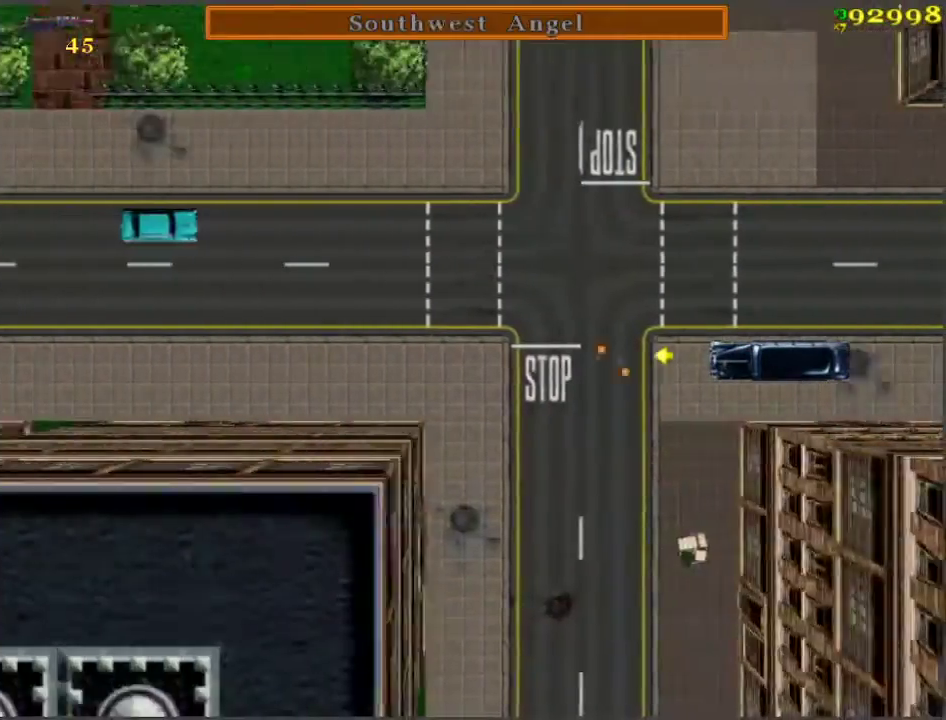
{"keys": ["w"], "events": []}
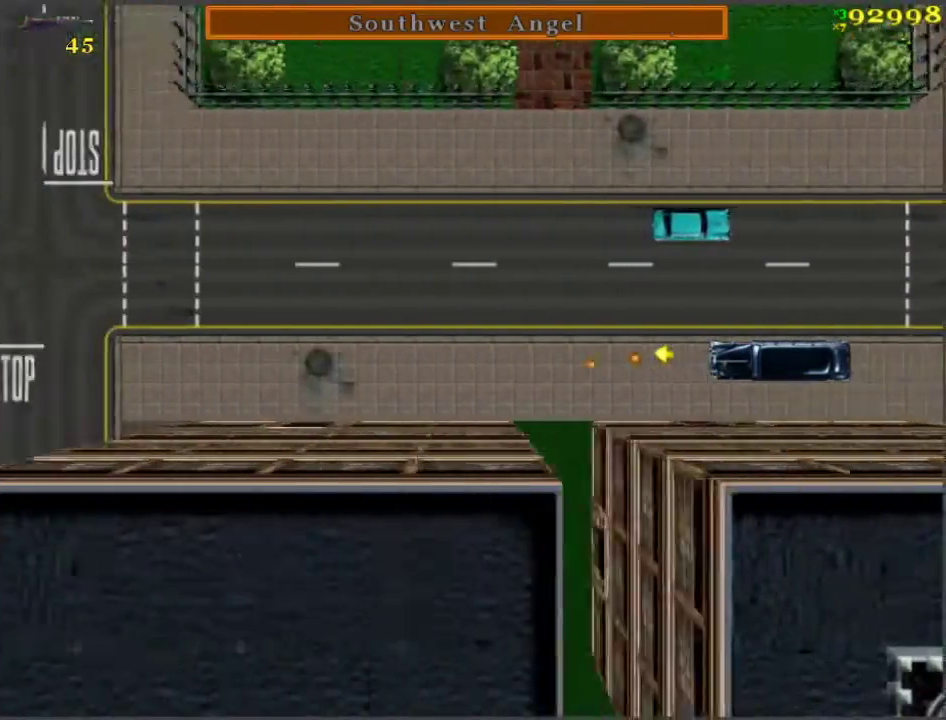
{"keys": ["w"], "events": []}
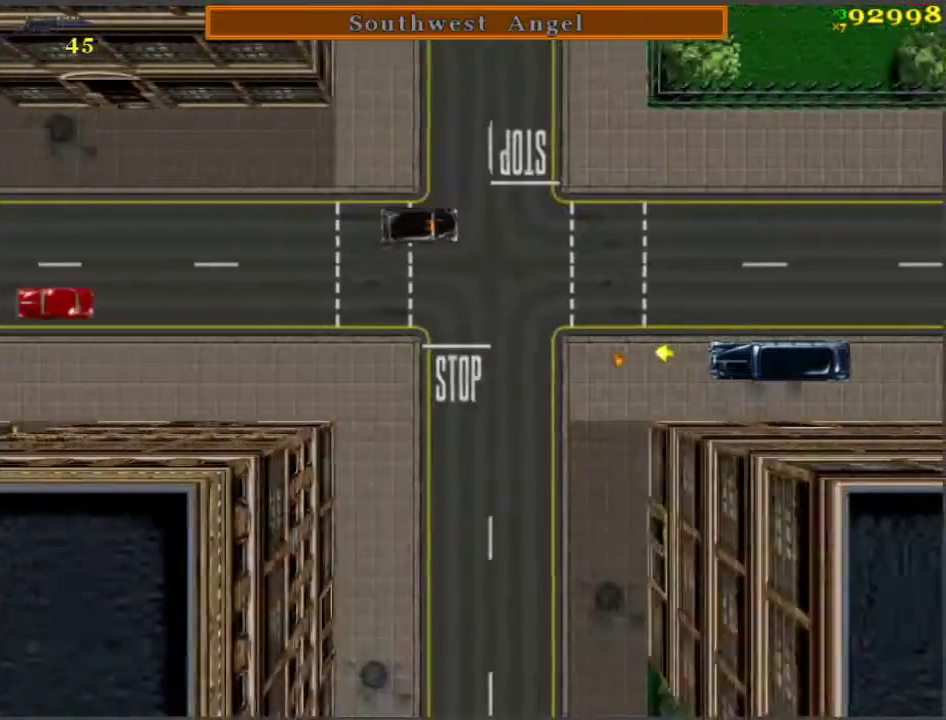
{"keys": ["w"], "events": []}
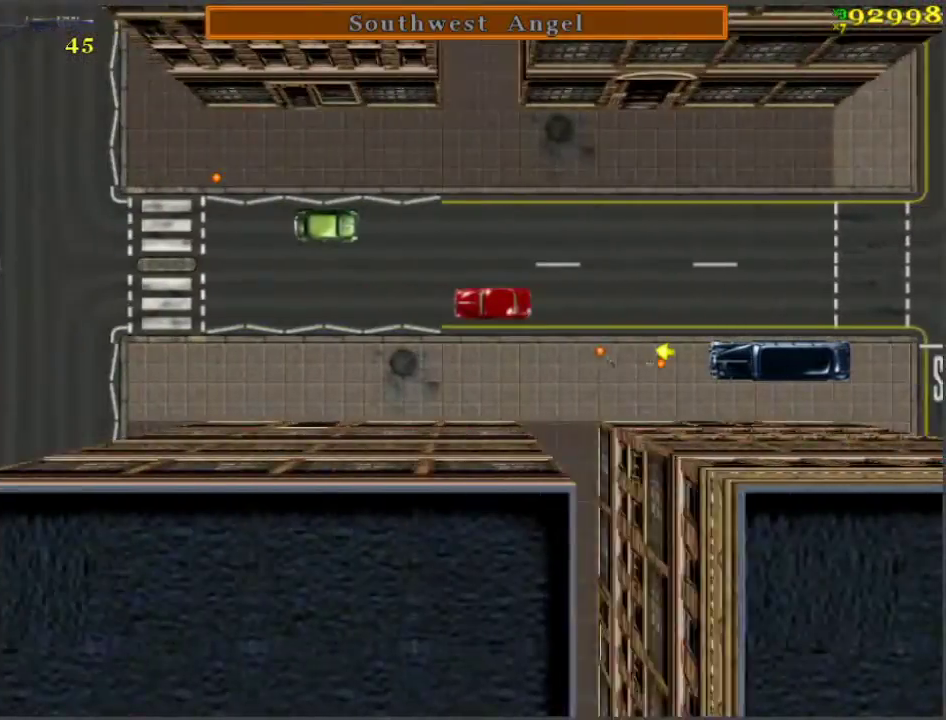
{"keys": ["w"], "events": []}
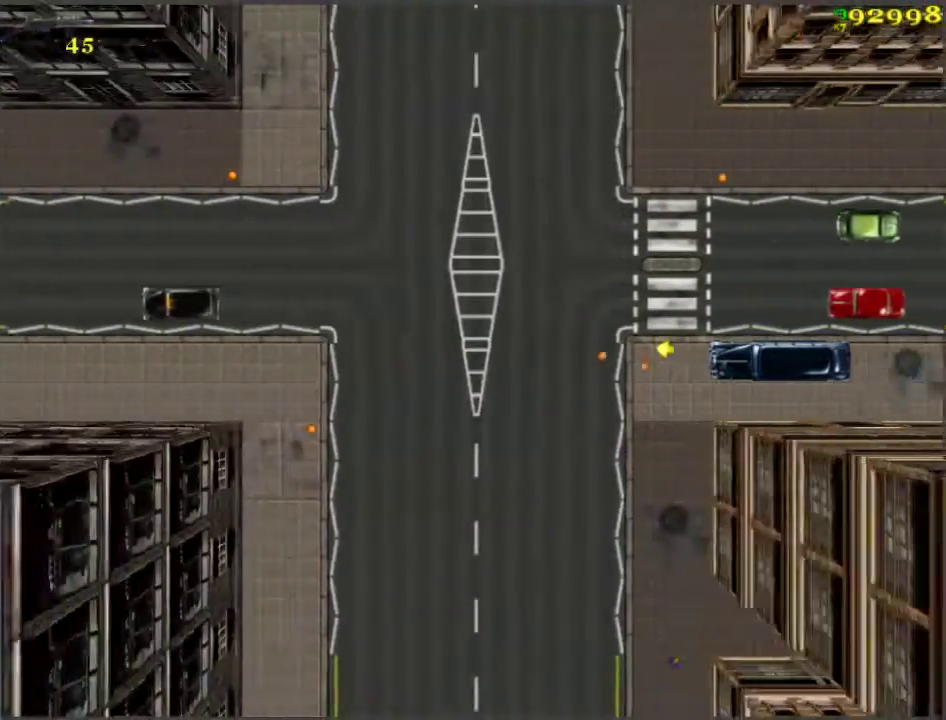
{"keys": ["w"], "events": []}
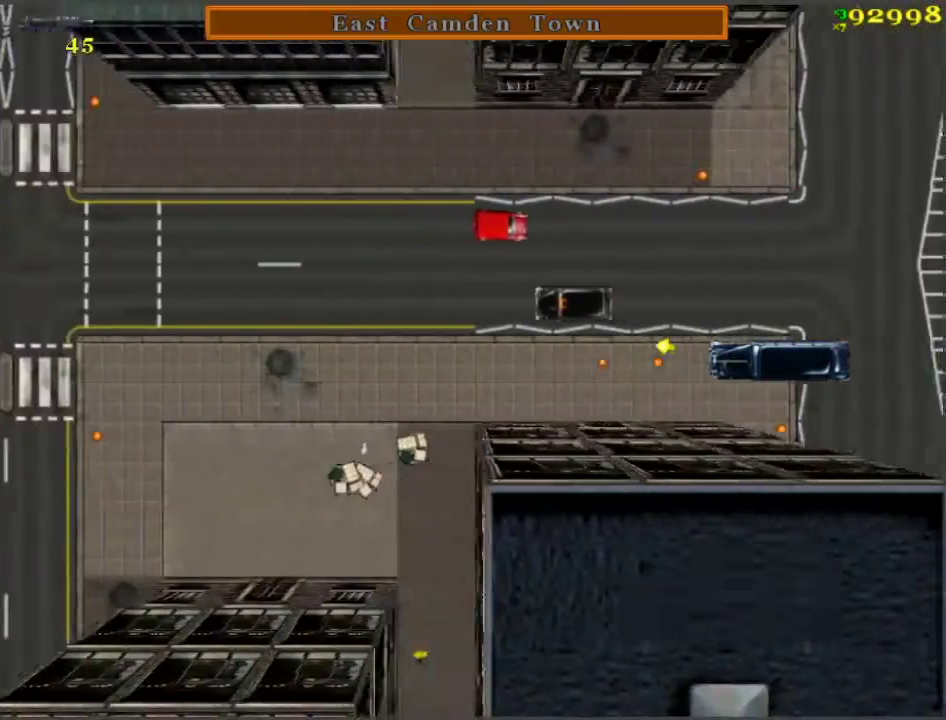
{"keys": ["w"], "events": []}
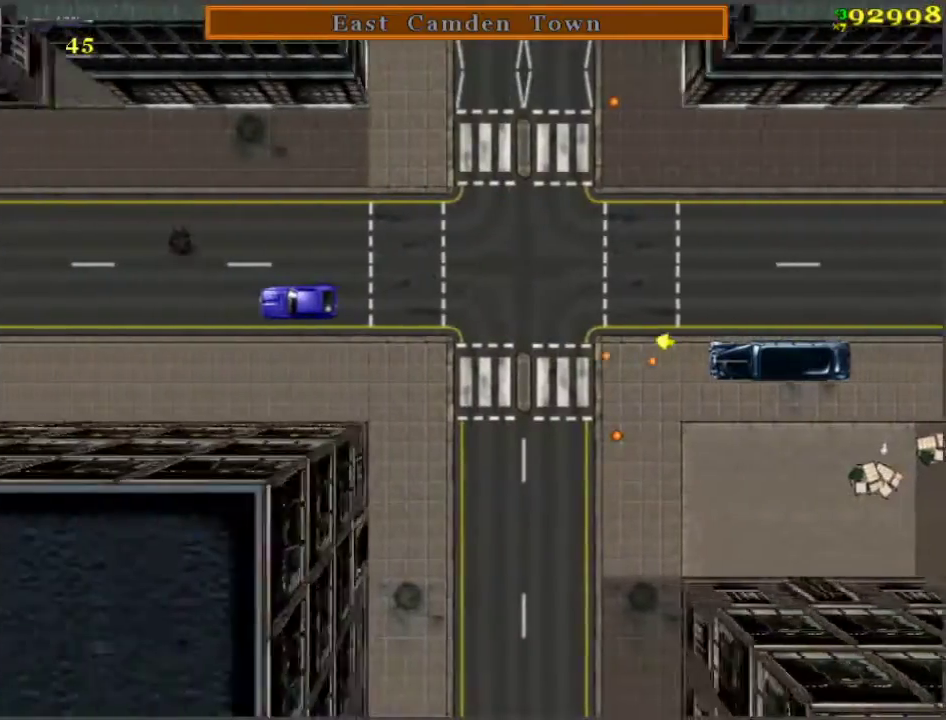
{"keys": [], "events": [[400, "w", "up"]]}
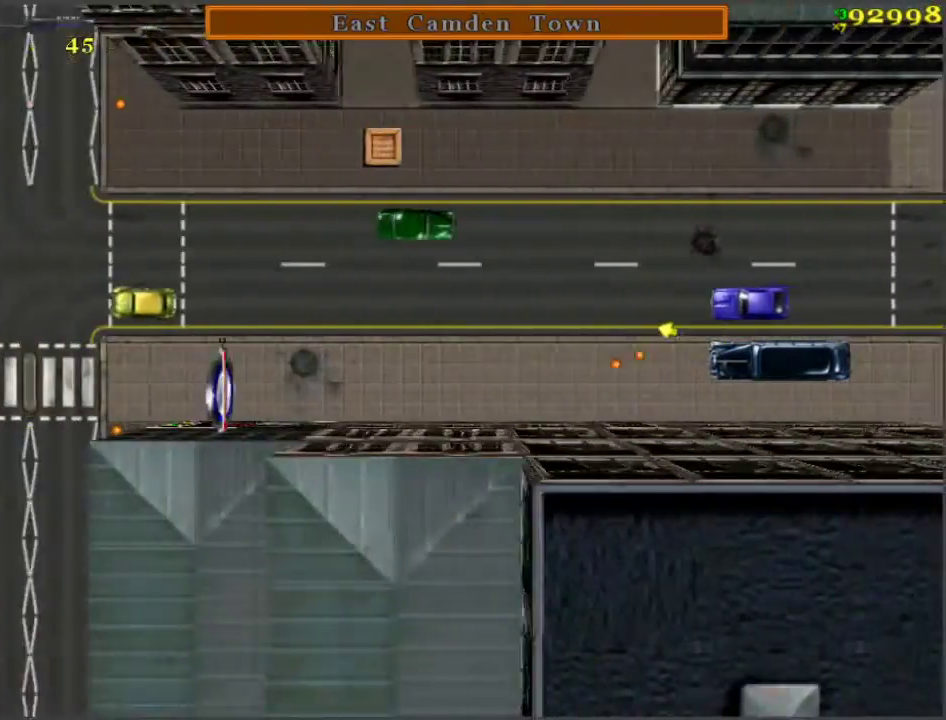
{"keys": [], "events": [[367, "w", "down"], [500, "w", "up"]]}
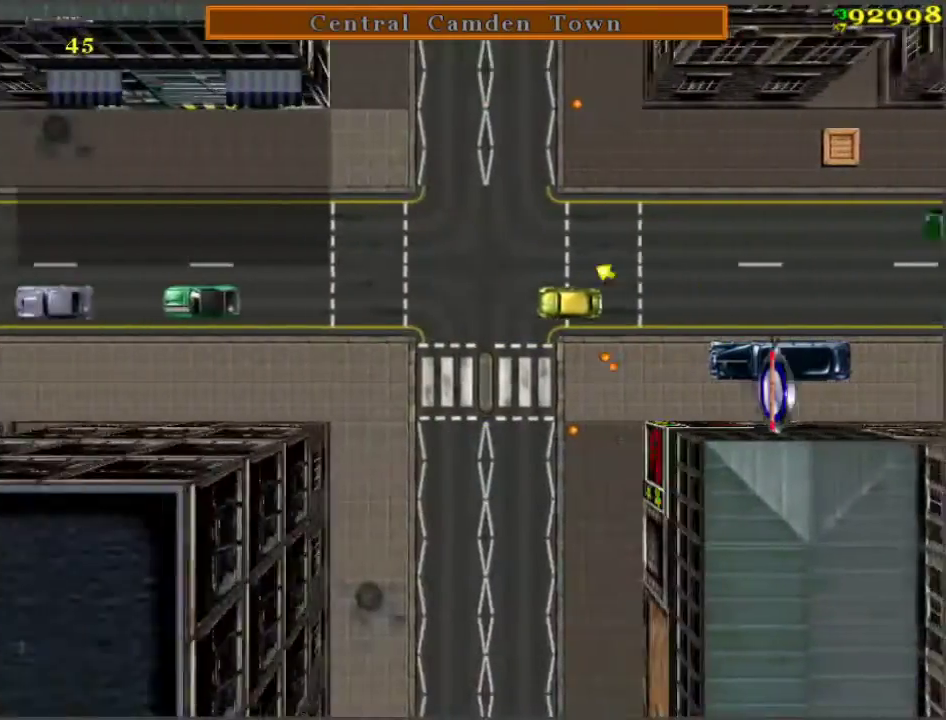
{"keys": ["d", "space"], "events": [[150, "s", "down"], [200, "space", "down"], [300, "s", "up"], [383, "space", "up"], [483, "d", "down"], [483, "space", "down"]]}
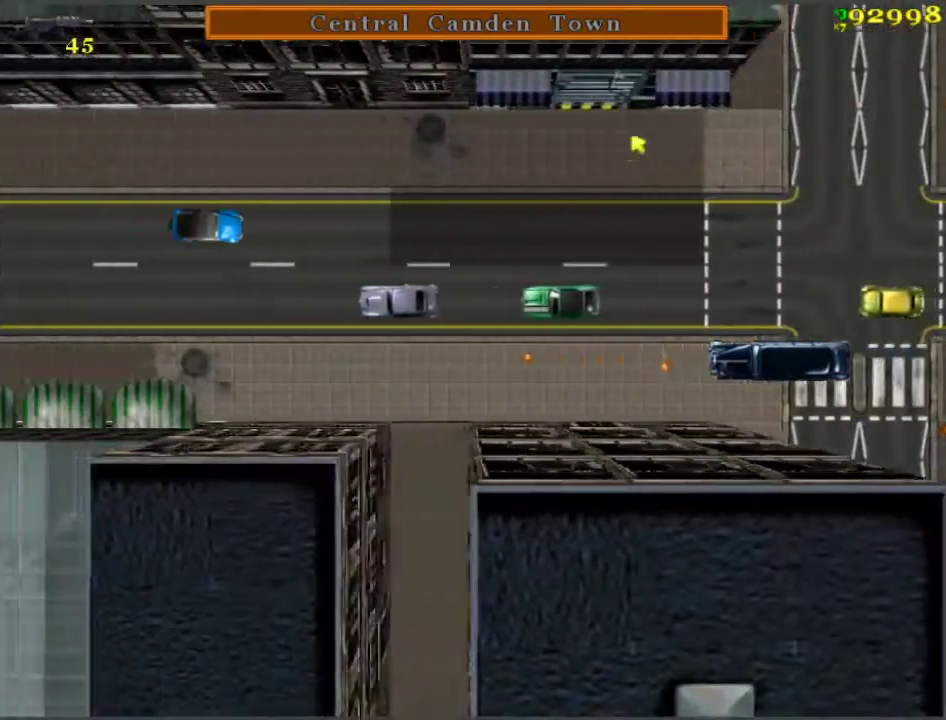
{"keys": ["w"], "events": [[167, "w", "down"], [217, "space", "up"], [450, "d", "up"]]}
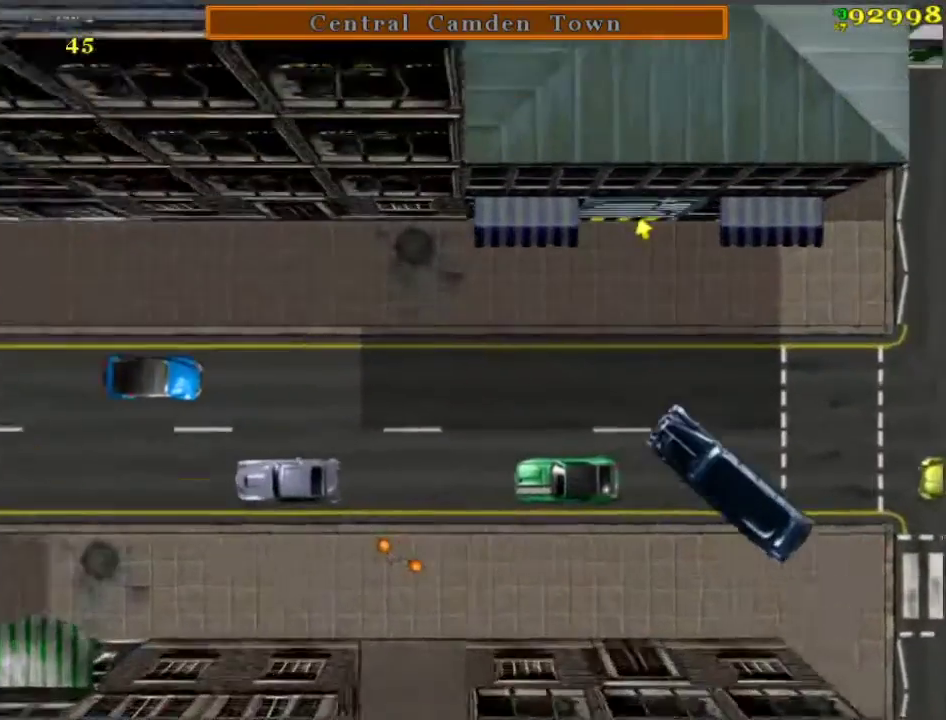
{"keys": ["d", "space", "w"], "events": [[183, "d", "down"], [283, "space", "down"]]}
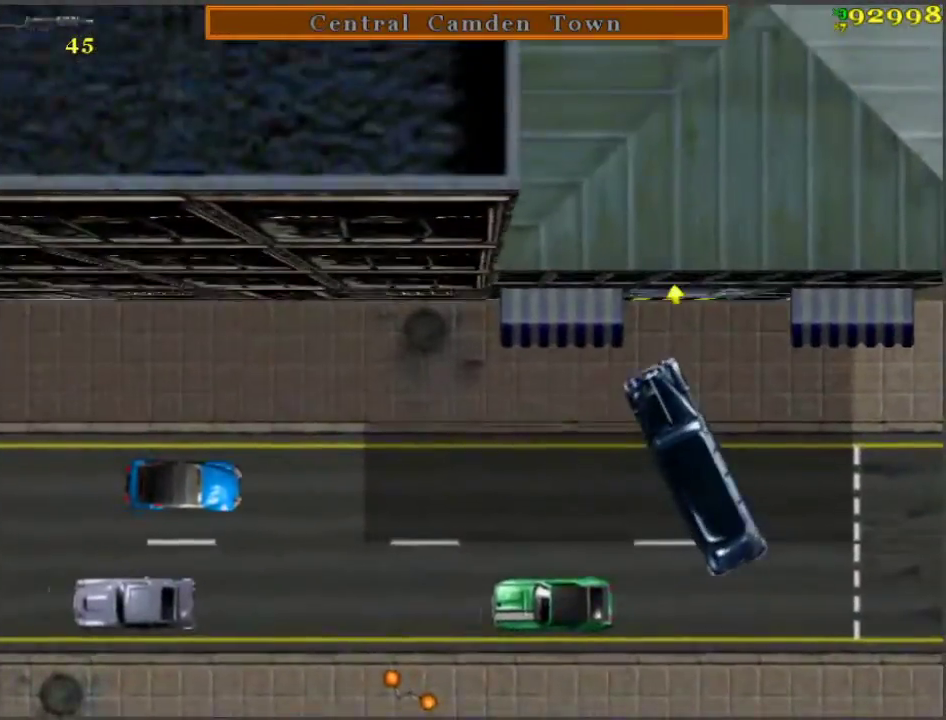
{"keys": ["w"], "events": [[17, "space", "up"], [67, "d", "up"]]}
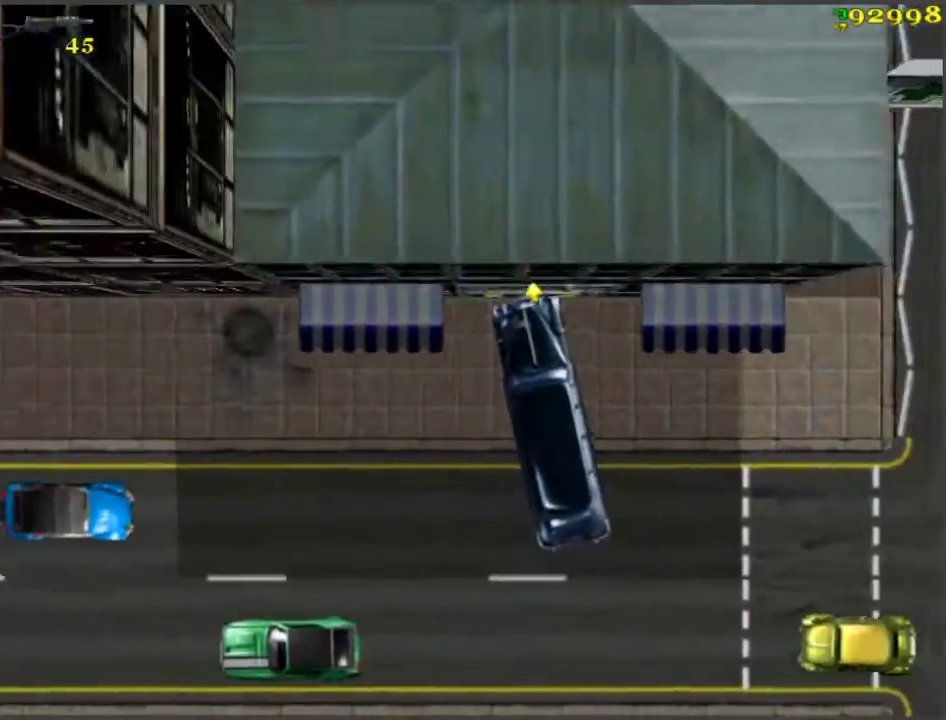
{"keys": ["w"], "events": []}
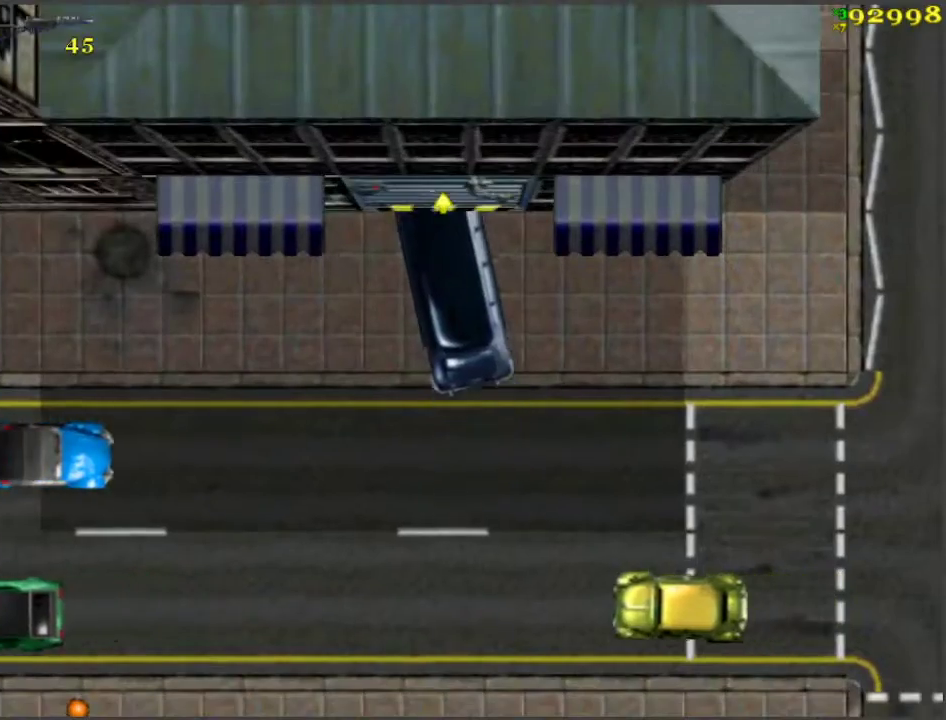
{"keys": ["w"], "events": [[83, "d", "down"], [233, "d", "up"]]}
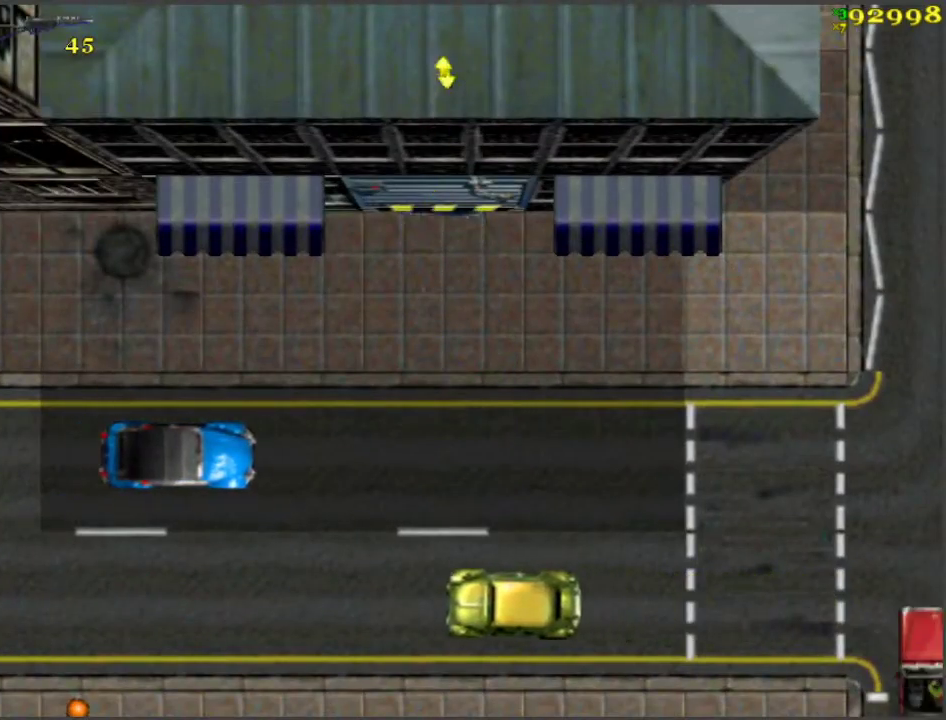
{"keys": ["w"], "events": []}
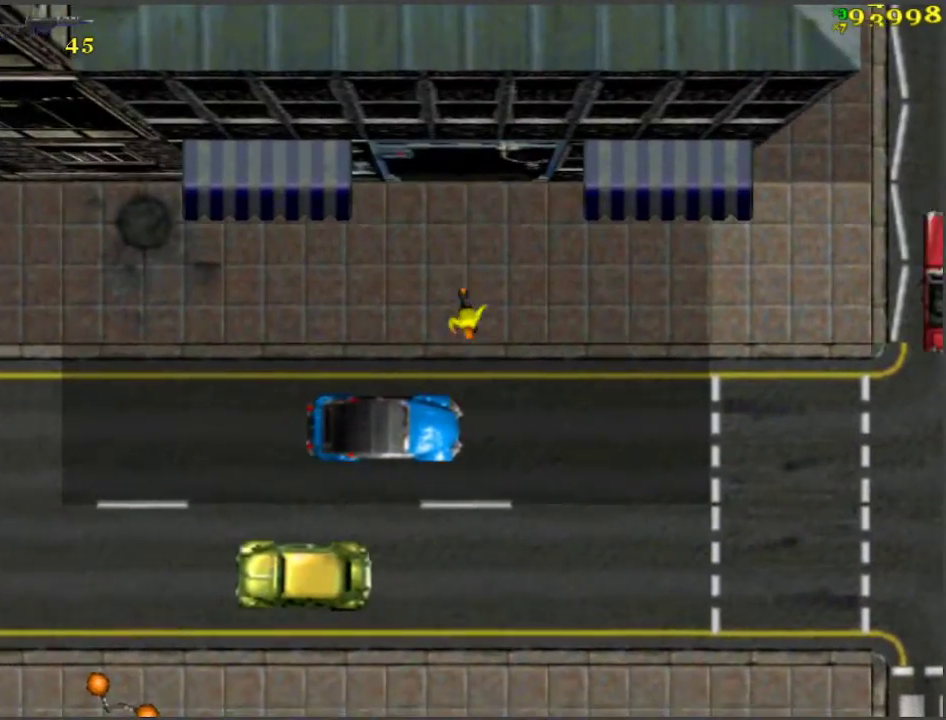
{"keys": ["w"], "events": [[167, "space", "down"], [217, "a", "down"], [367, "a", "up"], [500, "space", "up"]]}
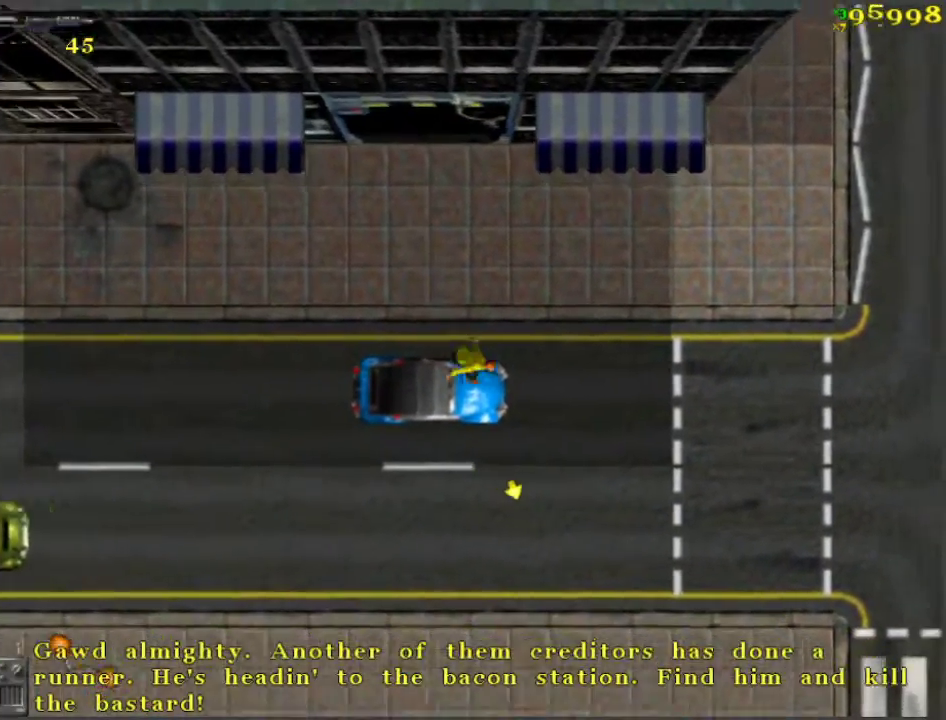
{"keys": ["d", "w"], "events": [[233, "d", "down"]]}
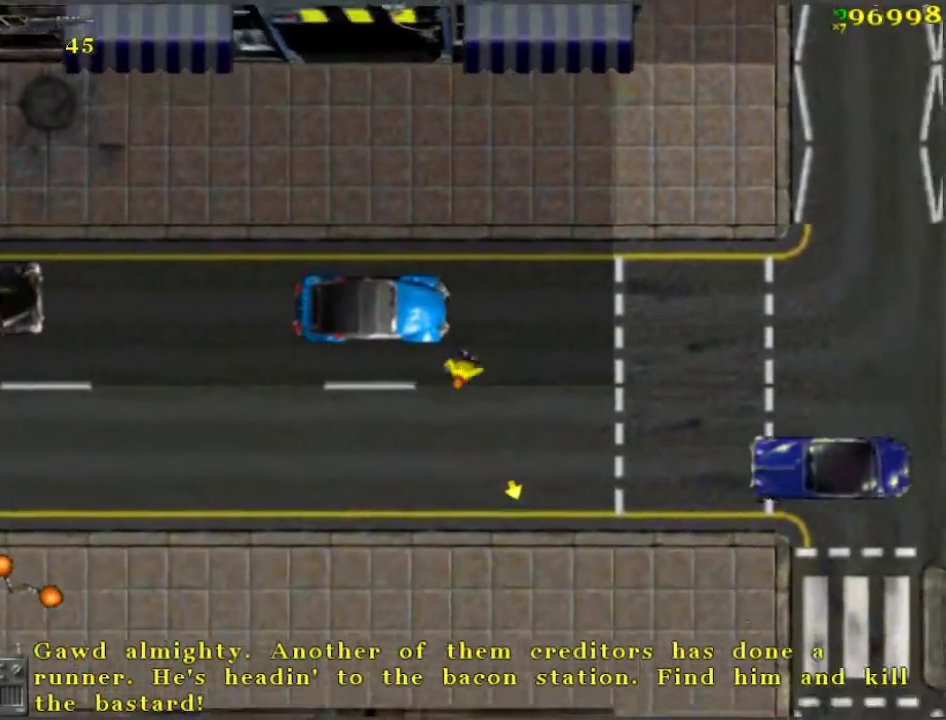
{"keys": ["a"], "events": [[200, "a", "down"], [200, "d", "up"], [300, "f", "down"], [300, "w", "up"], [333, "f", "up"], [433, "f", "down"], [483, "f", "up"]]}
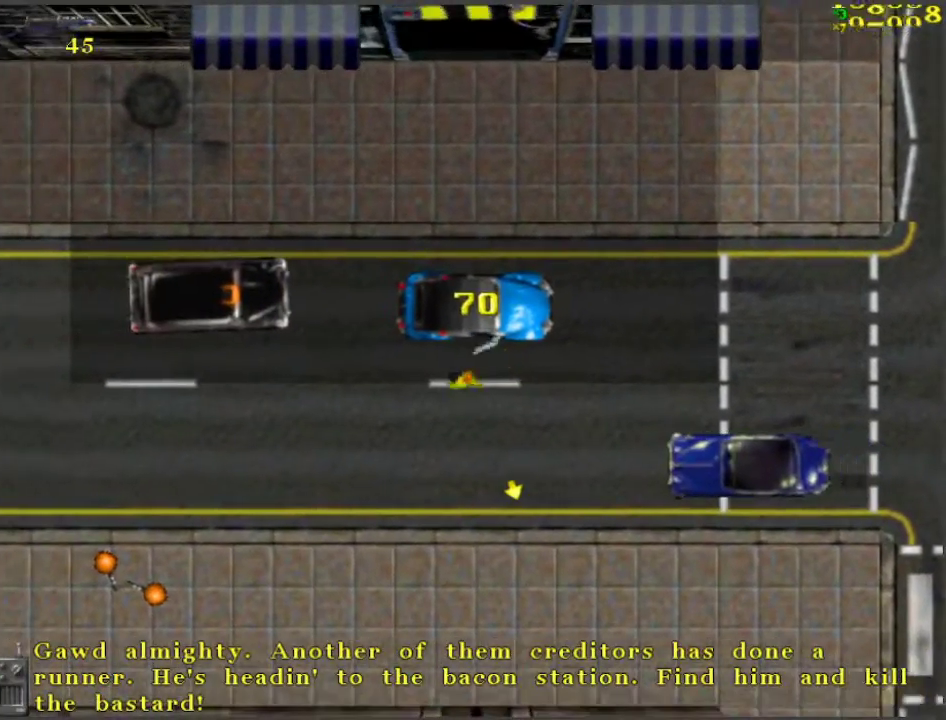
{"keys": ["d", "w"], "events": [[167, "a", "up"], [167, "w", "down"], [500, "d", "down"]]}
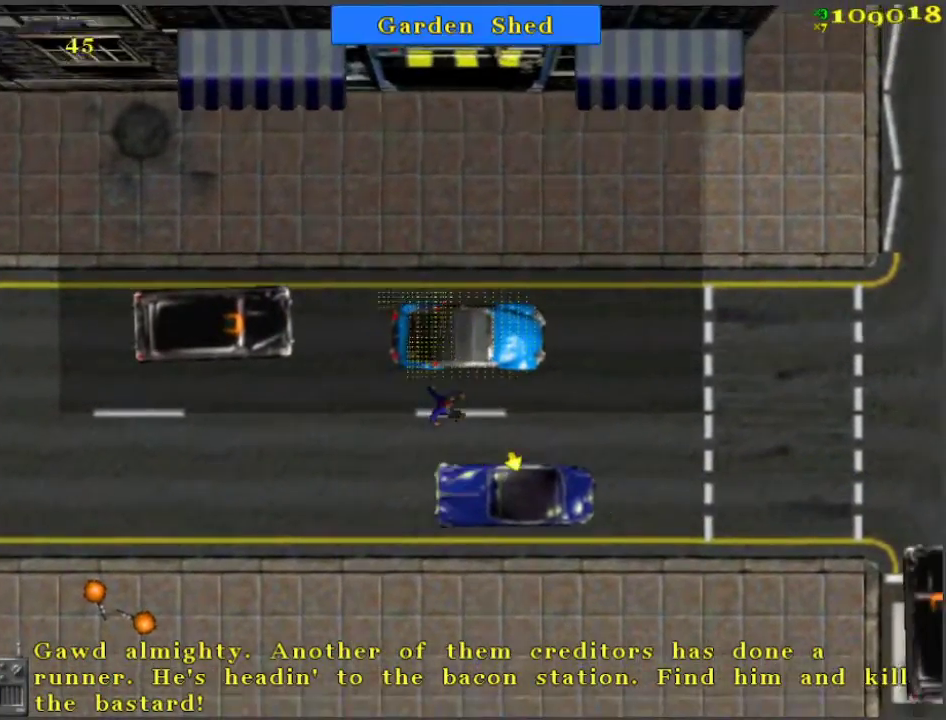
{"keys": ["d", "w"], "events": [[83, "d", "up"], [183, "d", "down"]]}
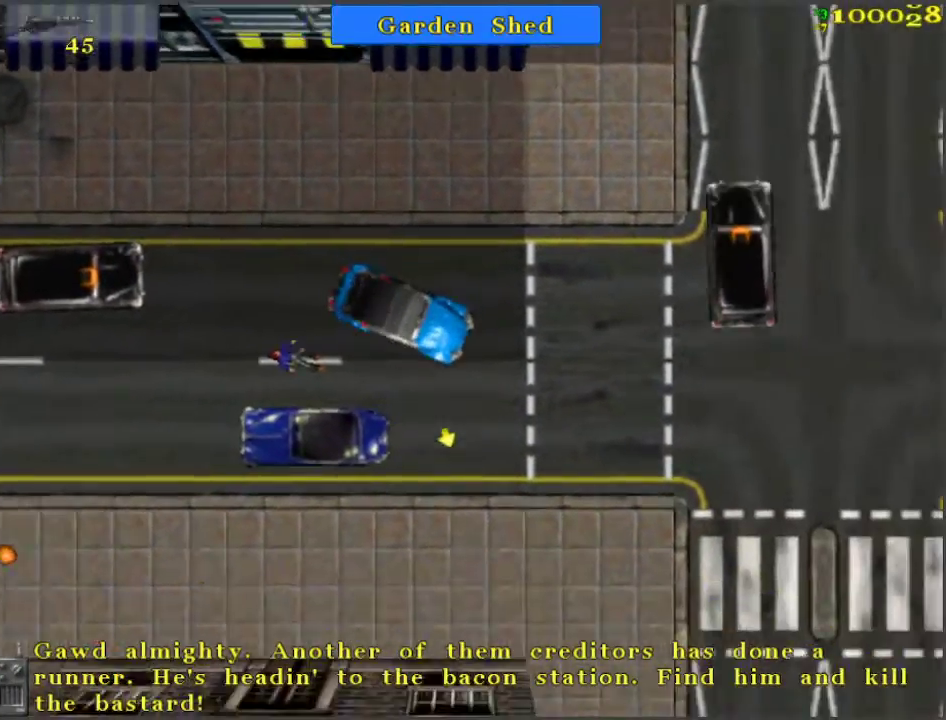
{"keys": ["d", "w"], "events": [[33, "d", "up"], [417, "d", "down"]]}
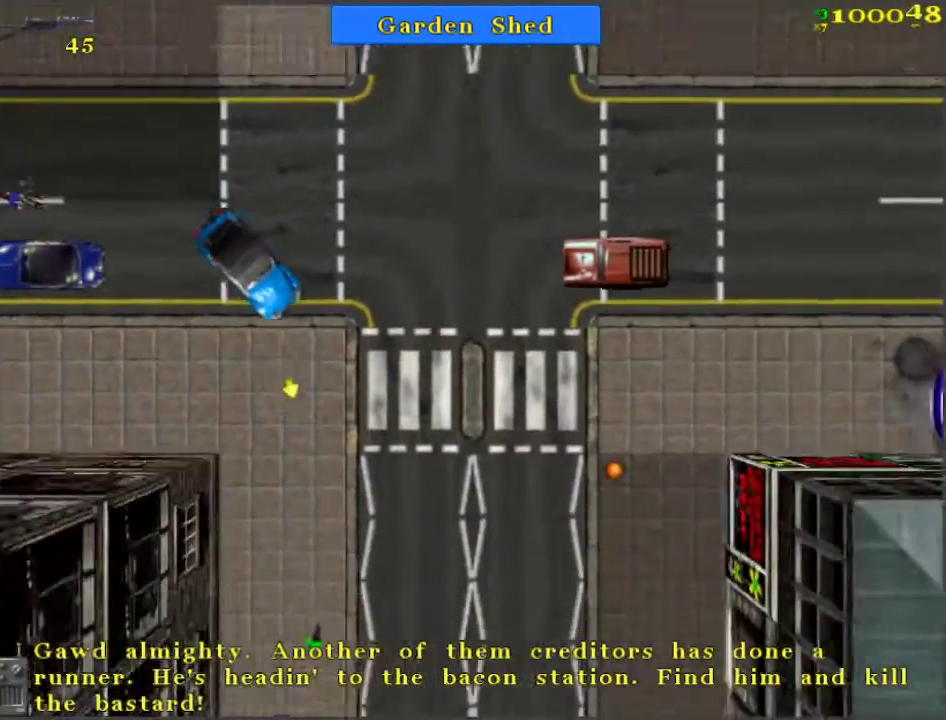
{"keys": ["w"], "events": [[150, "d", "up"]]}
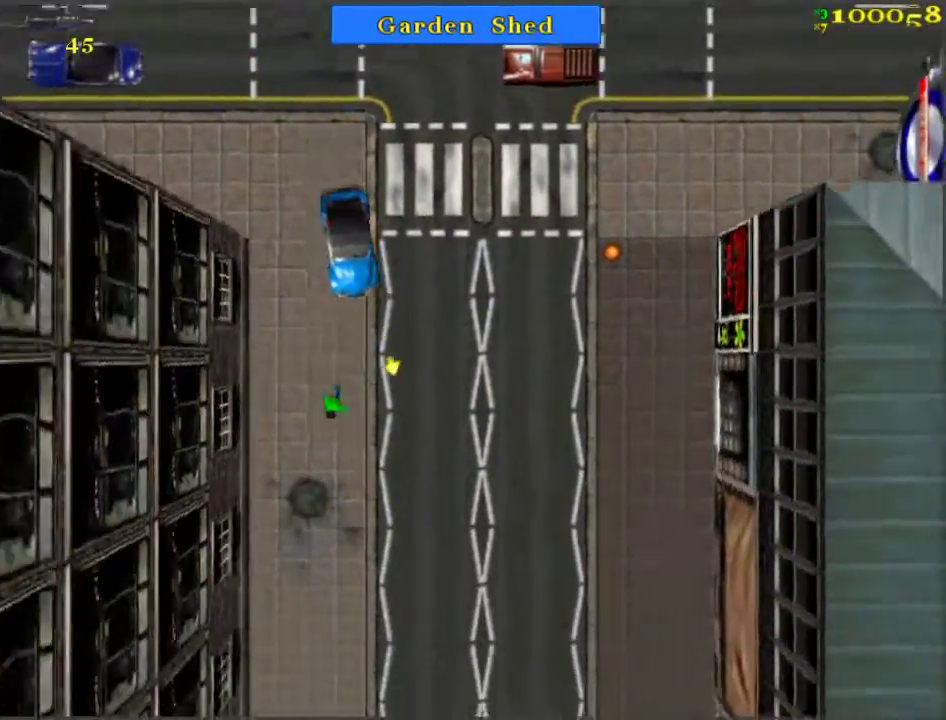
{"keys": ["w"], "events": [[350, "d", "down"], [450, "d", "up"]]}
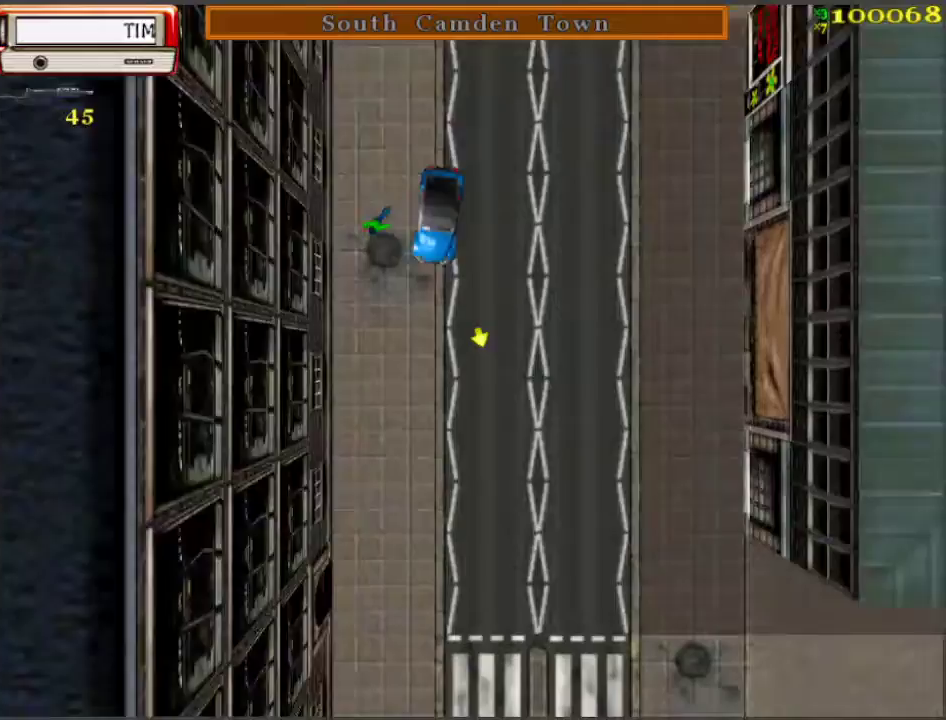
{"keys": ["w"], "events": [[333, "a", "down"], [417, "a", "up"]]}